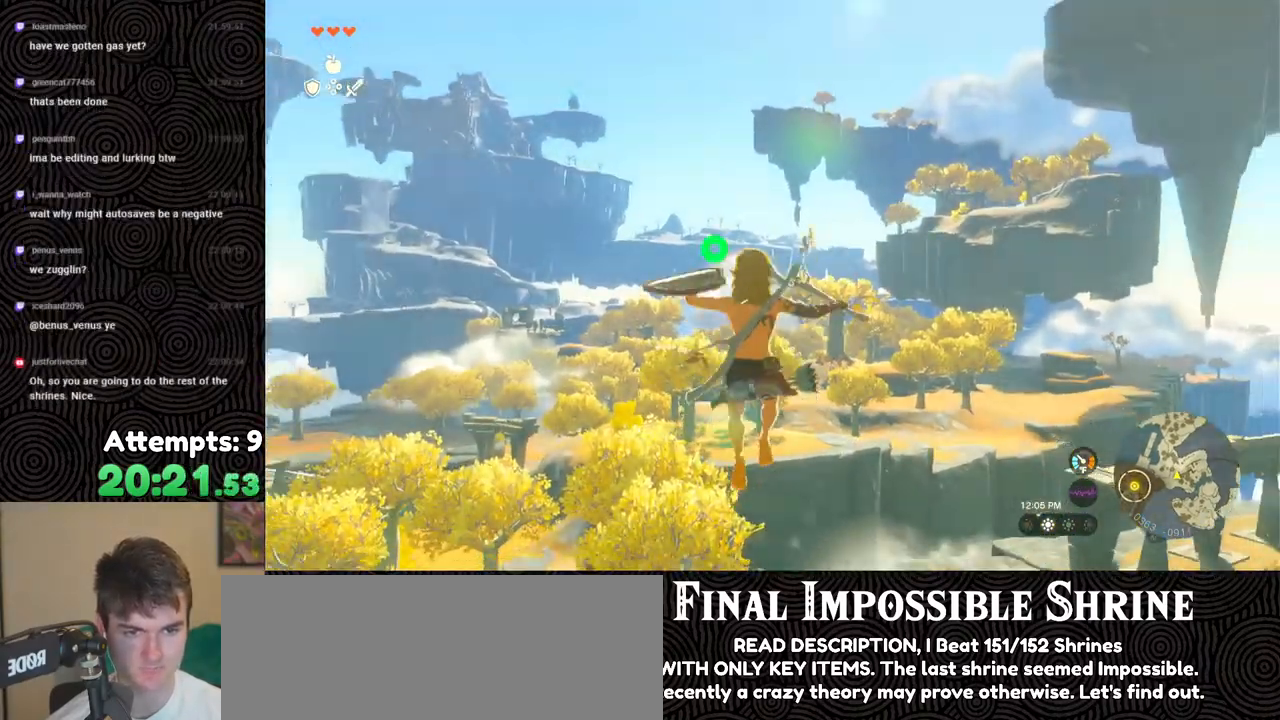
Gameplay with a controller (Nintendo layout); each line is a JSON object with the inputs held at the frame after it. "events" lists button and stick changes between this image and that frame as [ms after this image, input, new state], when the widget could be followed in between. Not read: L3 R3.
{"buttons": ["L2"], "left_stick": "center", "right_stick": "center", "events": [[367, "Y", "down"], [450, "Y", "up"], [483, "R2", "up"]]}
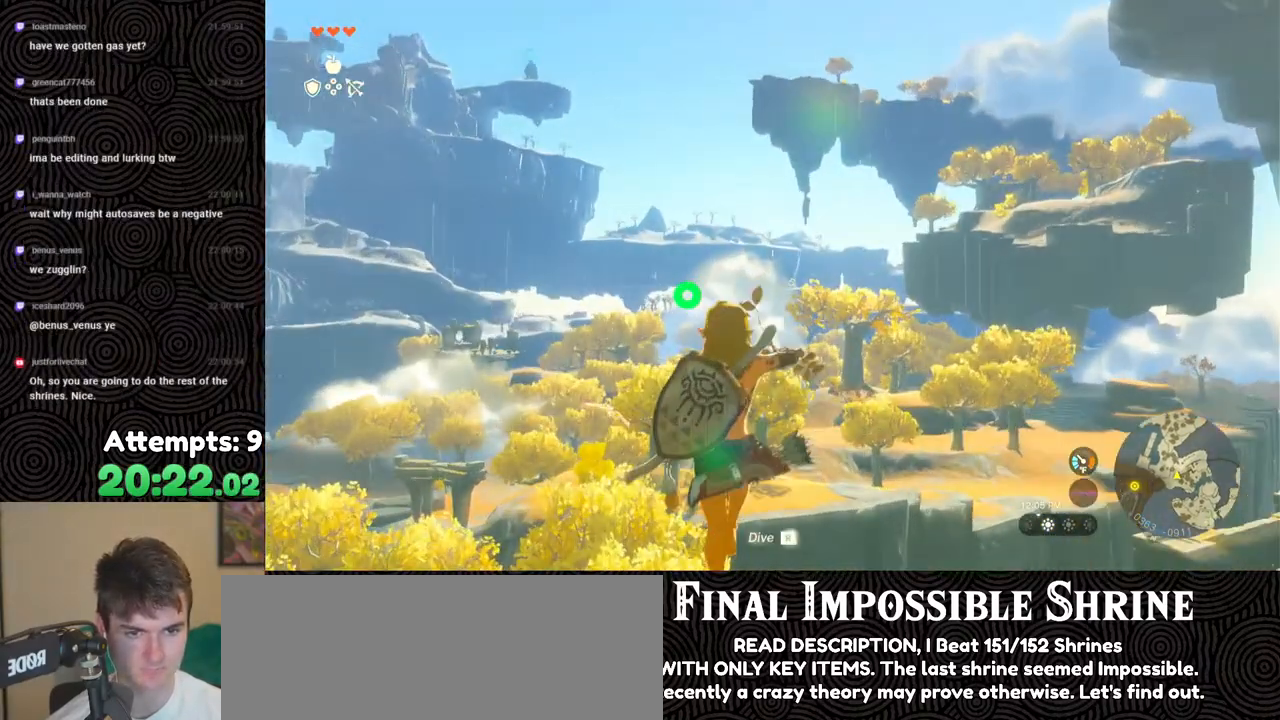
{"buttons": ["Y", "L2", "R2"], "left_stick": "center", "right_stick": "center", "events": [[117, "R2", "down"], [483, "Y", "down"]]}
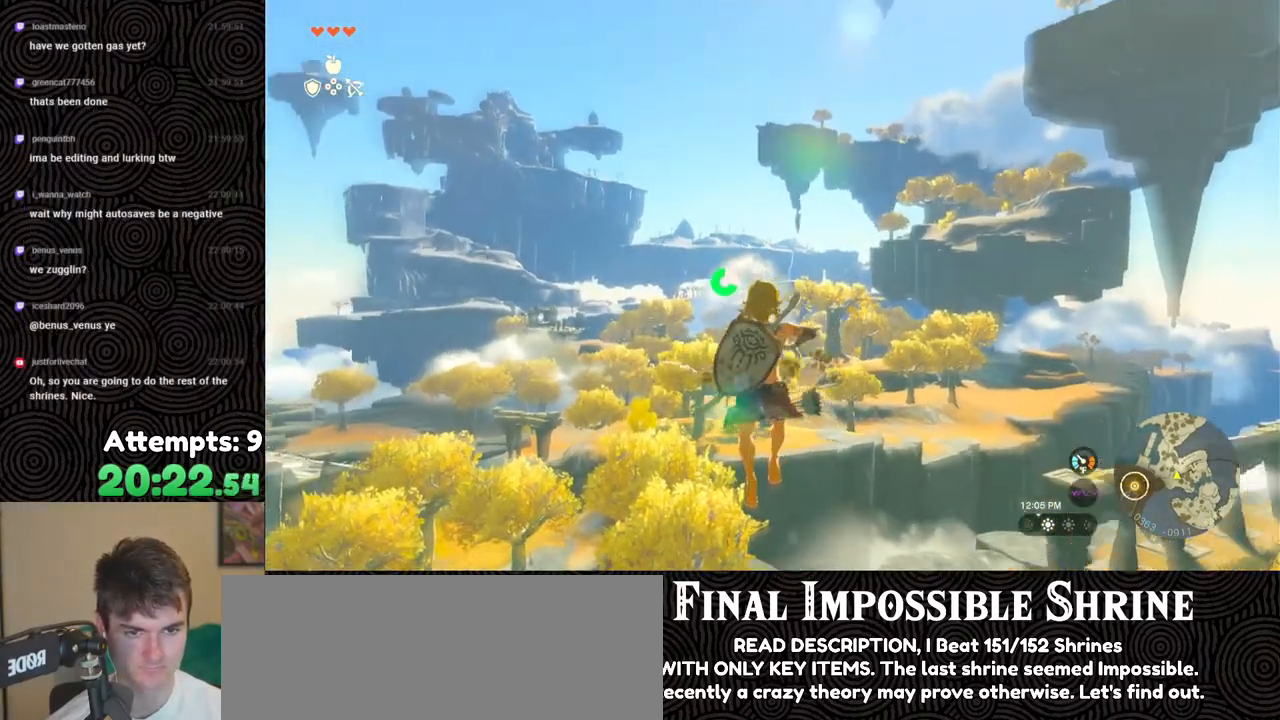
{"buttons": ["L2", "R2"], "left_stick": "center", "right_stick": "center", "events": [[100, "Y", "up"], [133, "R2", "up"], [233, "R2", "down"]]}
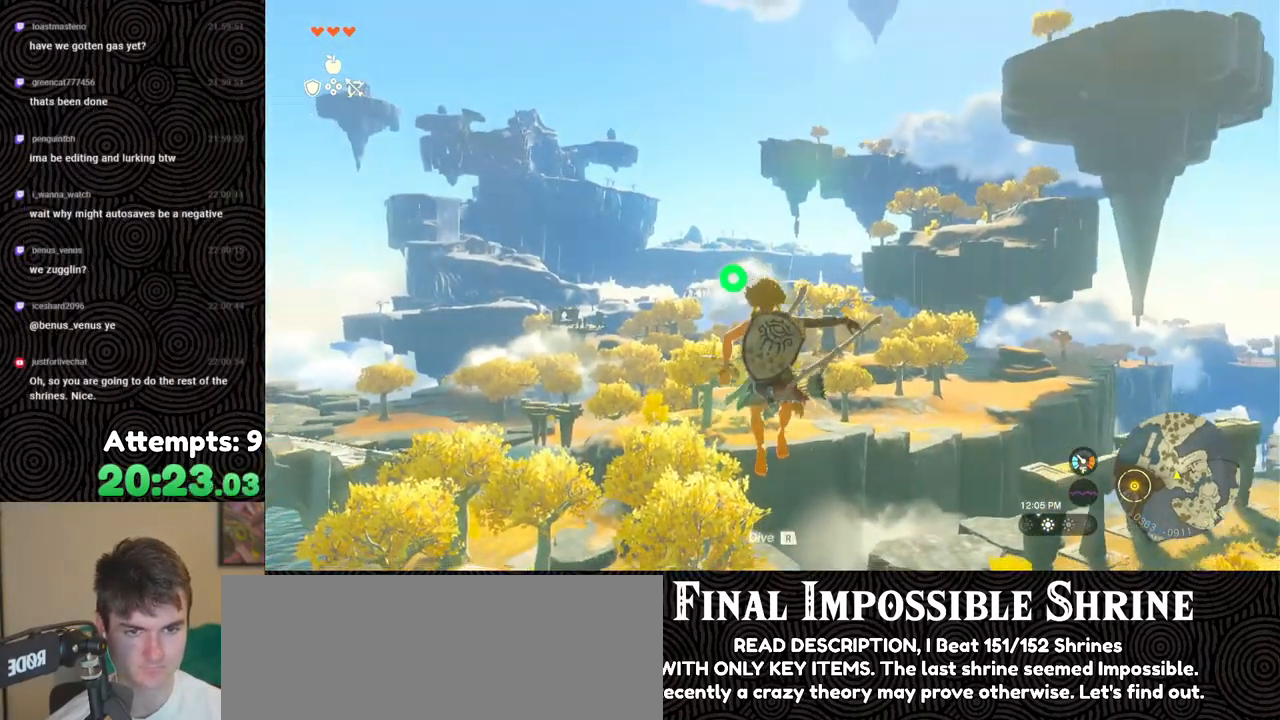
{"buttons": ["L2", "R2"], "left_stick": "center", "right_stick": "center", "events": [[117, "Y", "down"], [200, "Y", "up"], [233, "R2", "up"], [367, "R2", "down"]]}
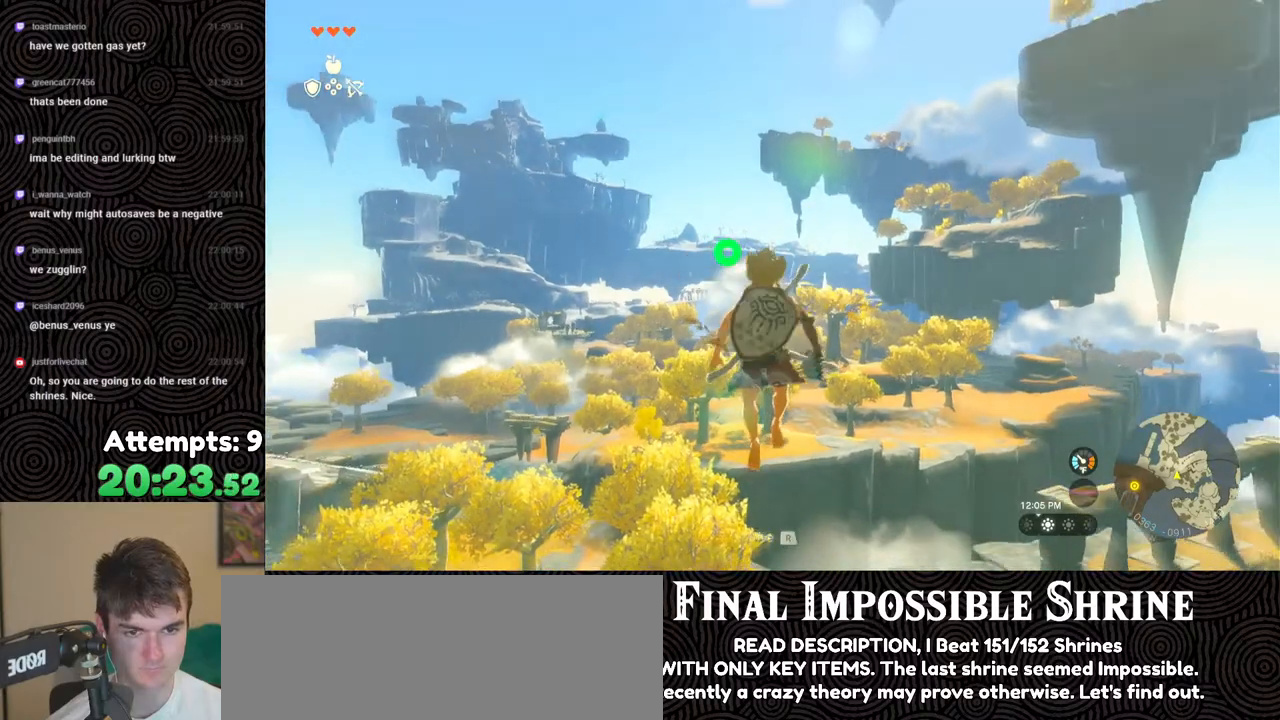
{"buttons": ["L2"], "left_stick": "center", "right_stick": "center", "events": [[283, "Y", "down"], [383, "Y", "up"], [417, "R2", "up"]]}
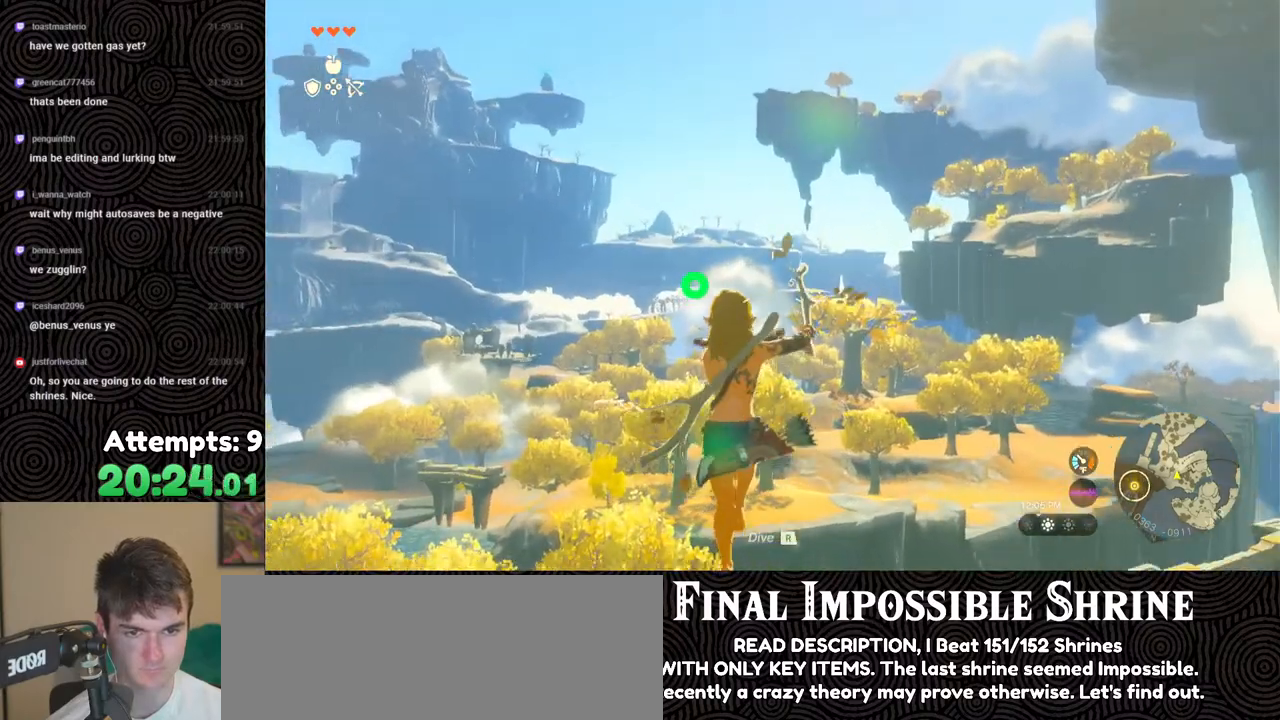
{"buttons": ["Y", "L2", "R2"], "left_stick": "center", "right_stick": "center", "events": [[50, "R2", "down"], [450, "Y", "down"]]}
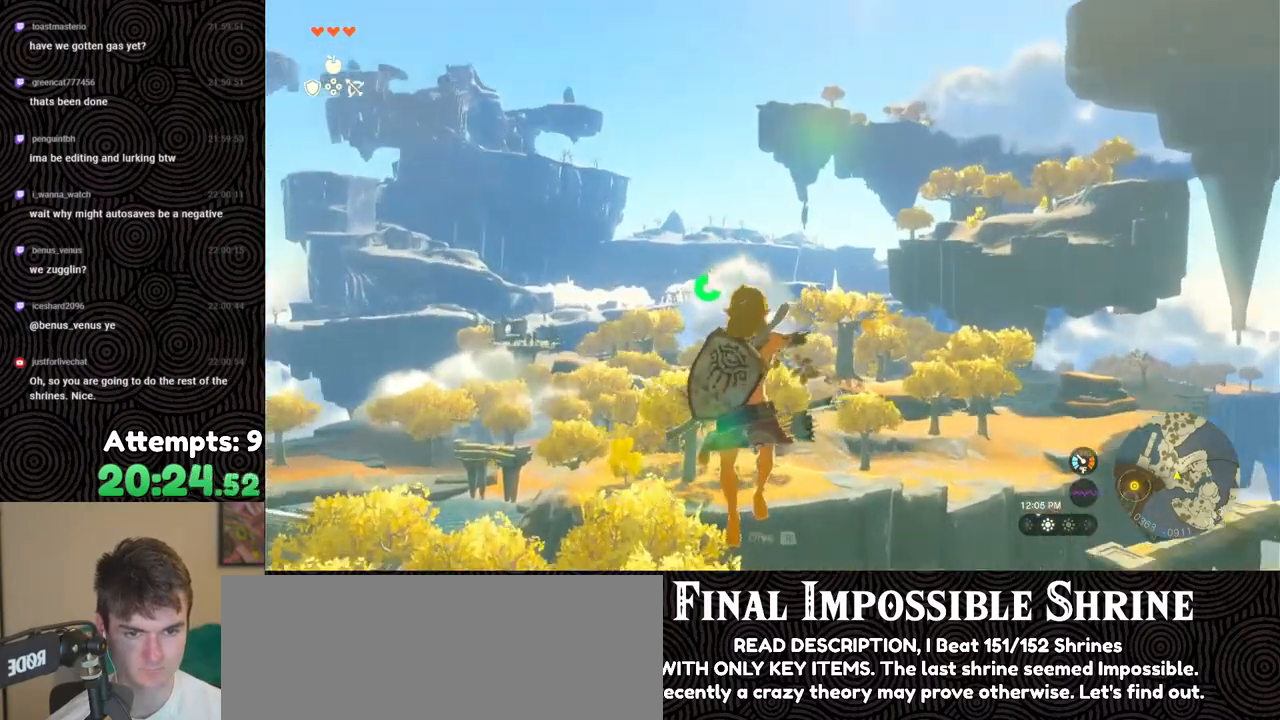
{"buttons": ["L2", "R2"], "left_stick": "center", "right_stick": "center", "events": [[50, "Y", "up"], [83, "R2", "up"], [200, "R2", "down"]]}
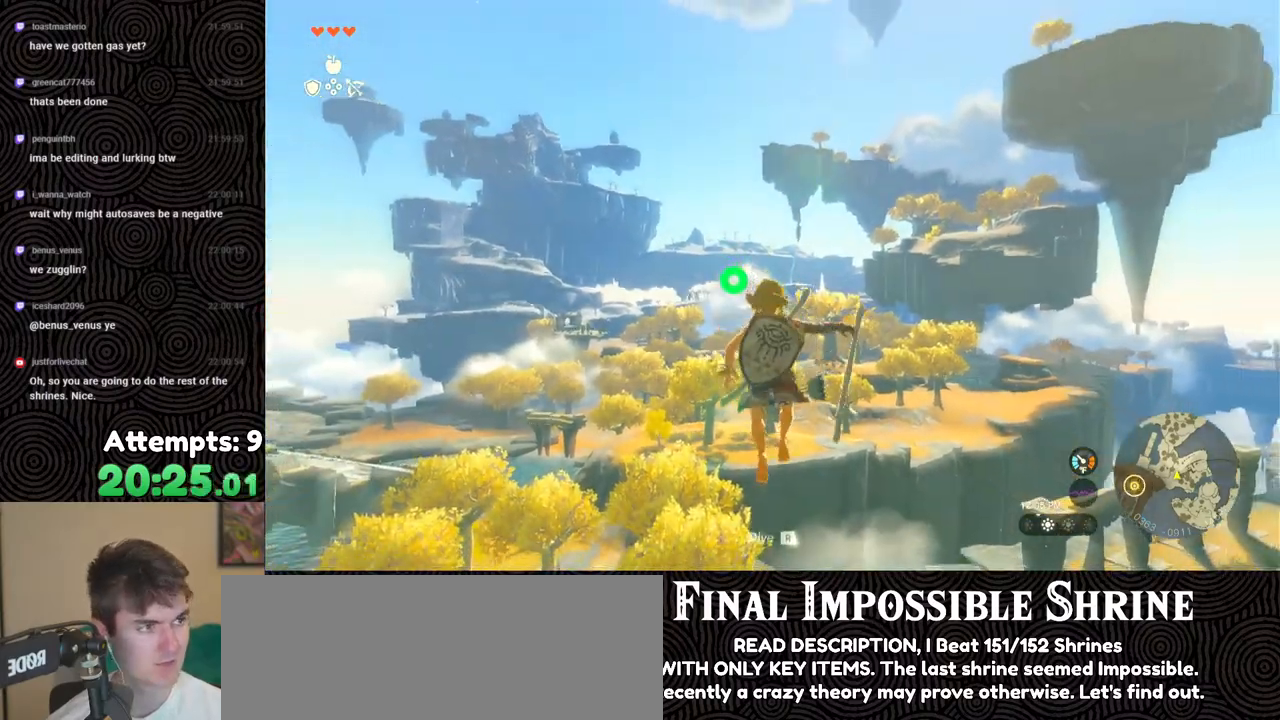
{"buttons": ["L2", "R2"], "left_stick": "center", "right_stick": "center", "events": [[67, "Y", "down"], [150, "Y", "up"], [183, "R2", "up"], [367, "R2", "down"]]}
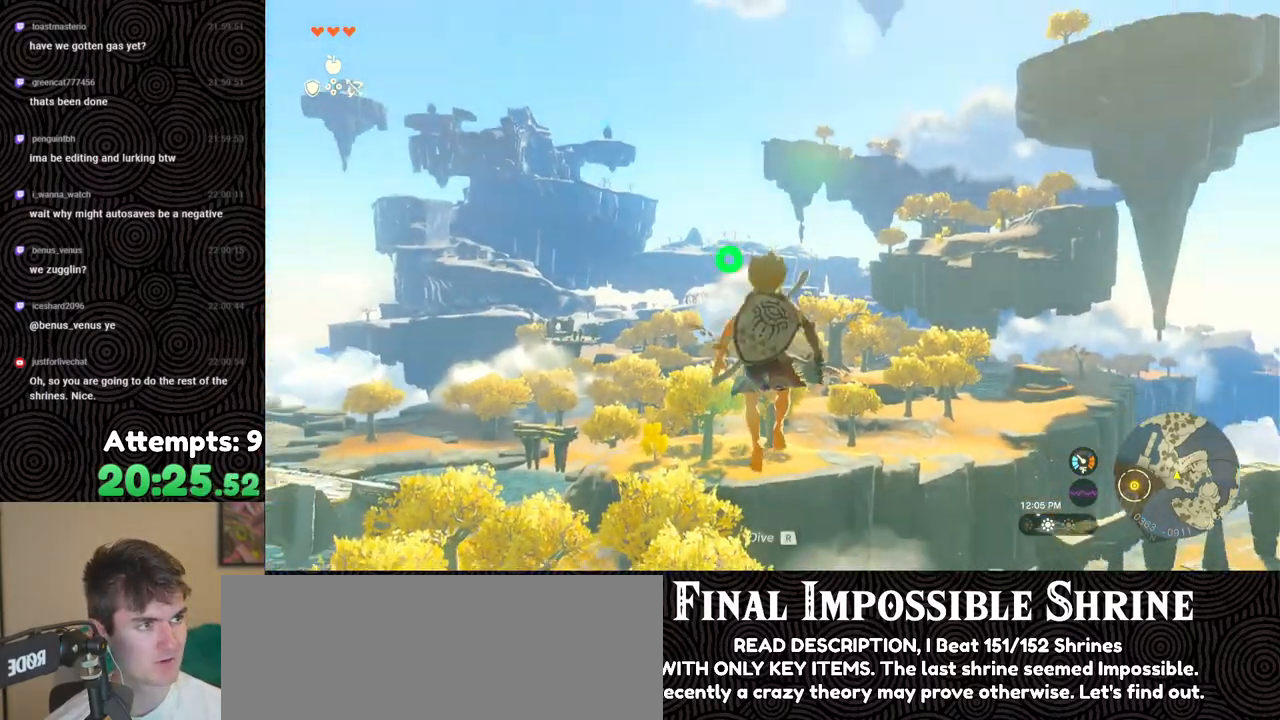
{"buttons": ["L2"], "left_stick": "center", "right_stick": "center", "events": [[233, "Y", "down"], [333, "Y", "up"], [400, "R2", "up"]]}
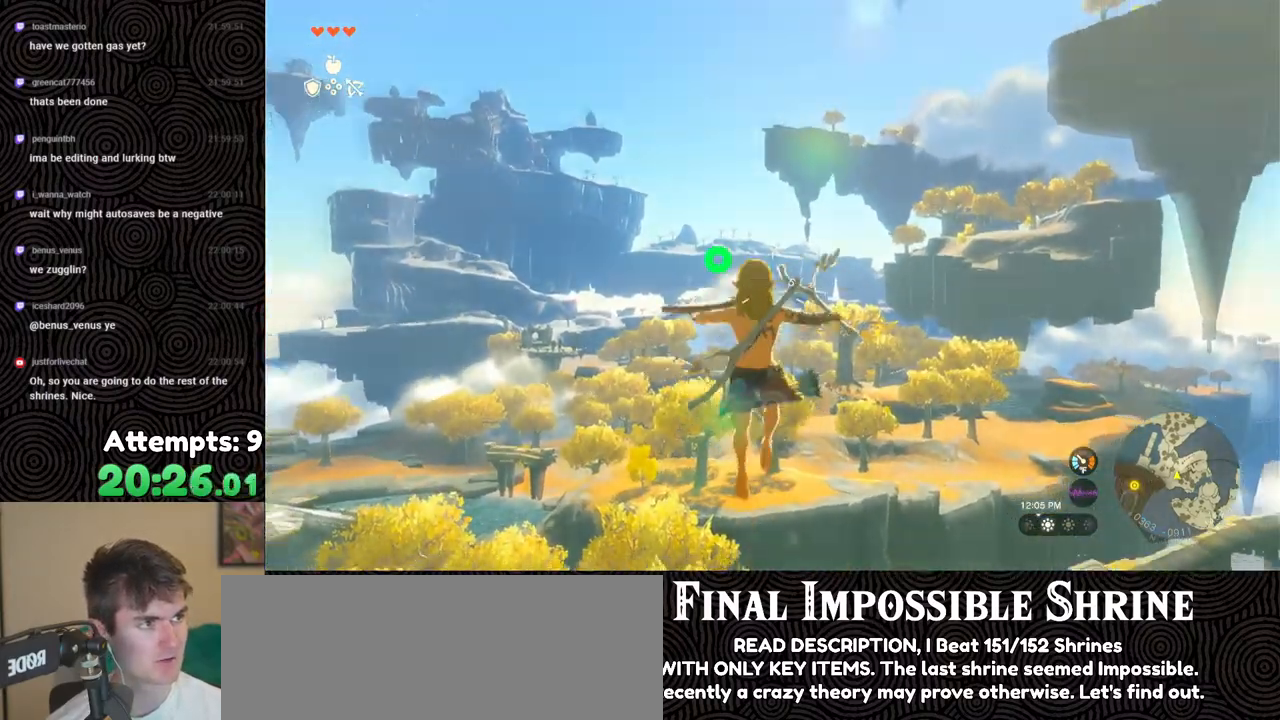
{"buttons": ["L2", "R2"], "left_stick": "center", "right_stick": "center", "events": [[67, "R2", "down"], [400, "Y", "down"], [500, "Y", "up"]]}
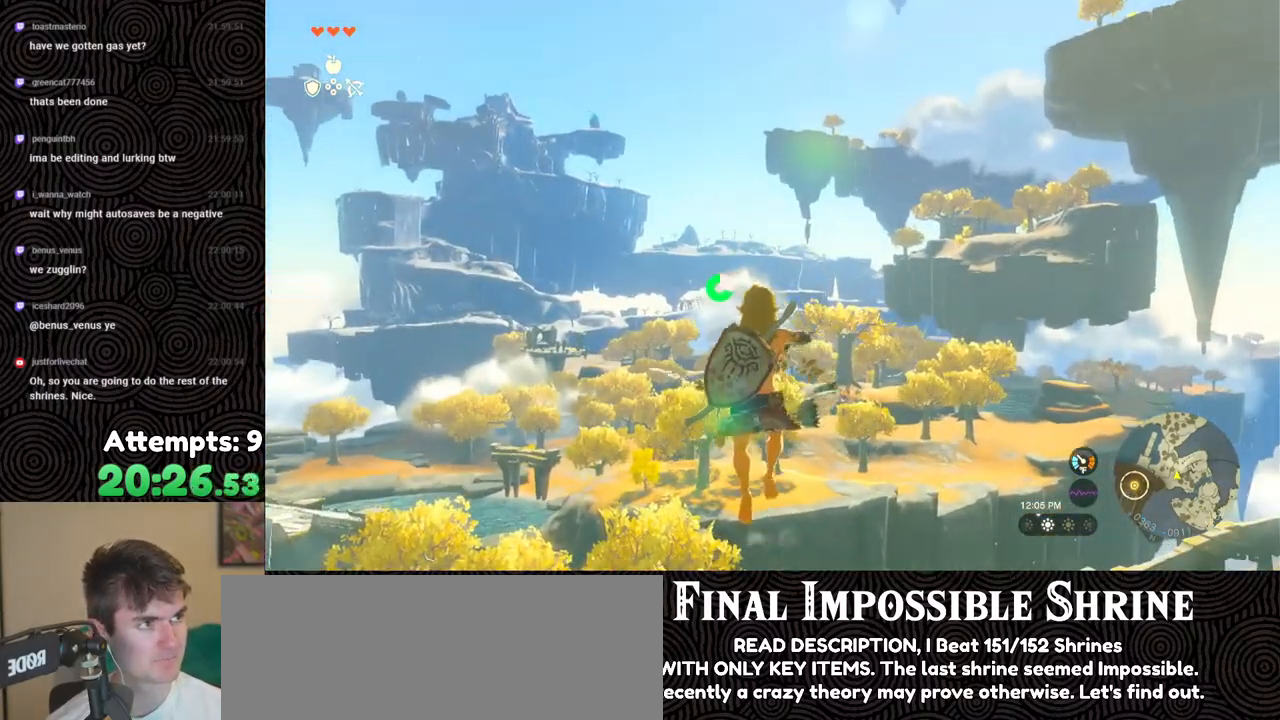
{"buttons": ["L2", "R2"], "left_stick": "center", "right_stick": "center", "events": [[50, "R2", "up"], [200, "R2", "down"]]}
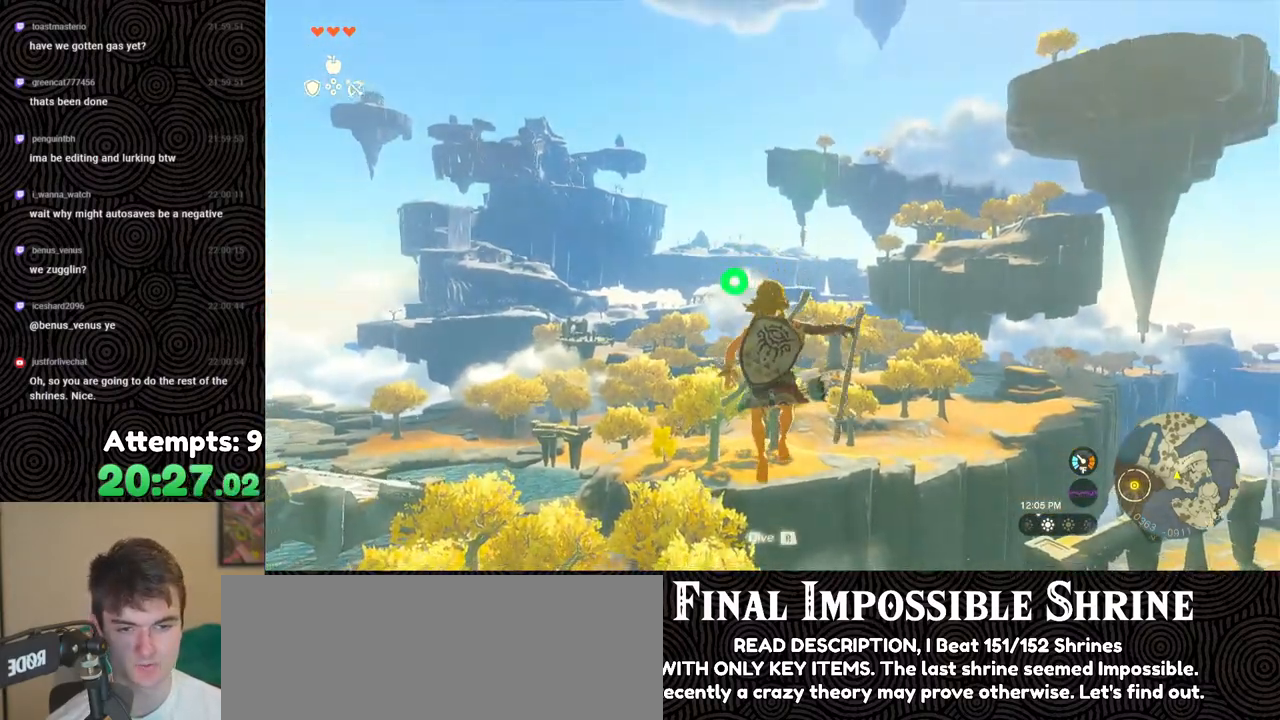
{"buttons": ["L2", "R2"], "left_stick": "center", "right_stick": "center", "events": [[17, "Y", "down"], [133, "Y", "up"], [183, "R2", "up"], [317, "R2", "down"]]}
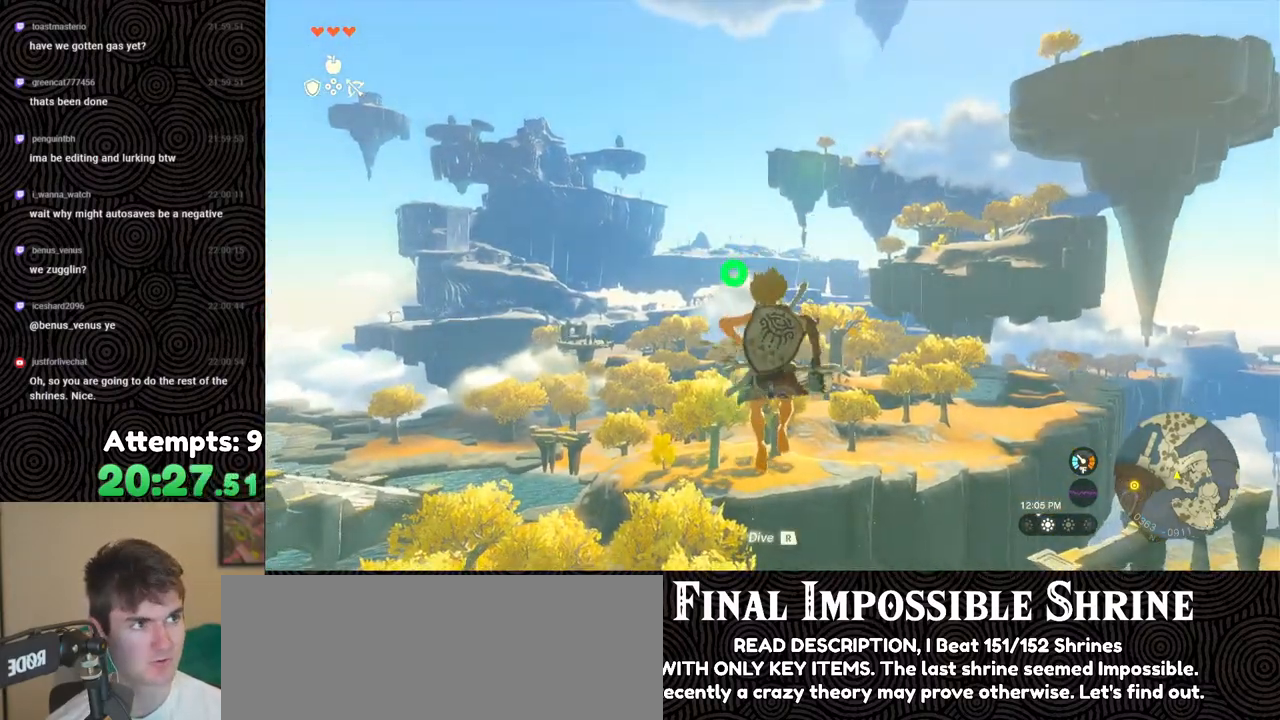
{"buttons": ["L2", "R2"], "left_stick": "center", "right_stick": "center", "events": [[183, "Y", "down"], [250, "Y", "up"], [283, "R2", "up"], [433, "R2", "down"]]}
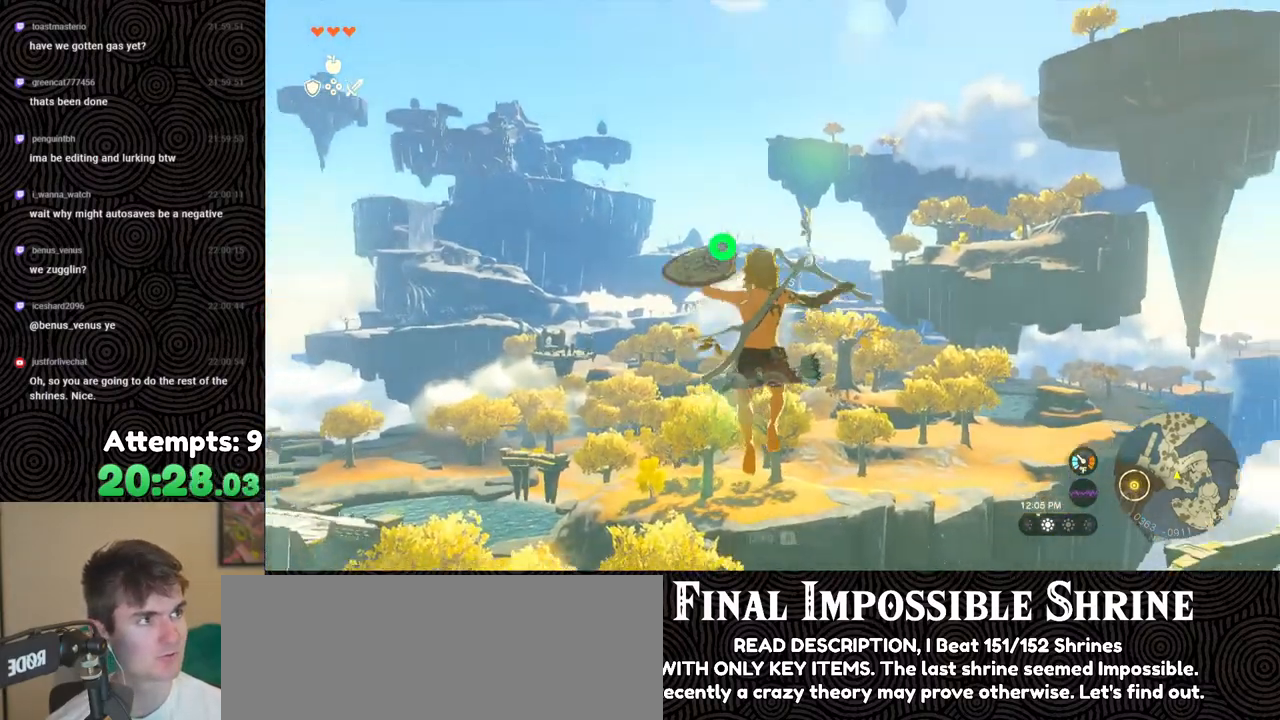
{"buttons": ["L2"], "left_stick": "center", "right_stick": "center", "events": [[267, "Y", "down"], [400, "Y", "up"], [433, "R2", "up"]]}
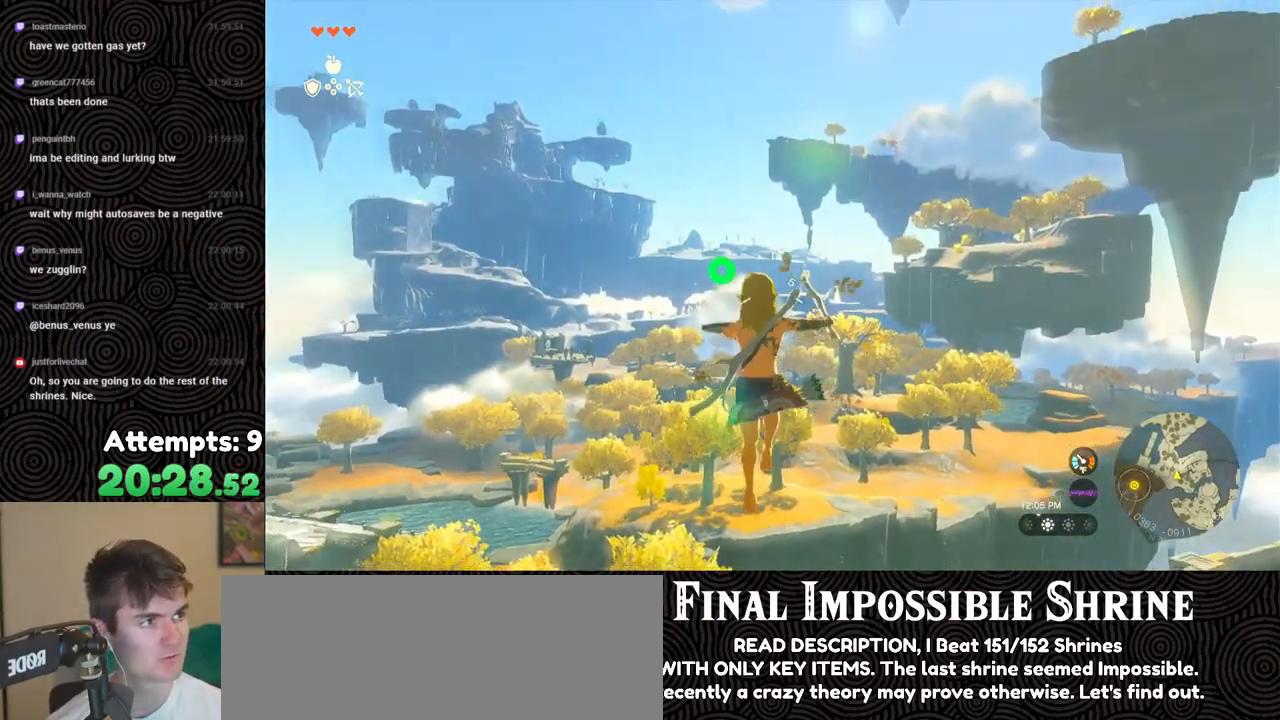
{"buttons": ["Y", "L2", "R2"], "left_stick": "center", "right_stick": "center", "events": [[83, "R2", "down"], [433, "Y", "down"]]}
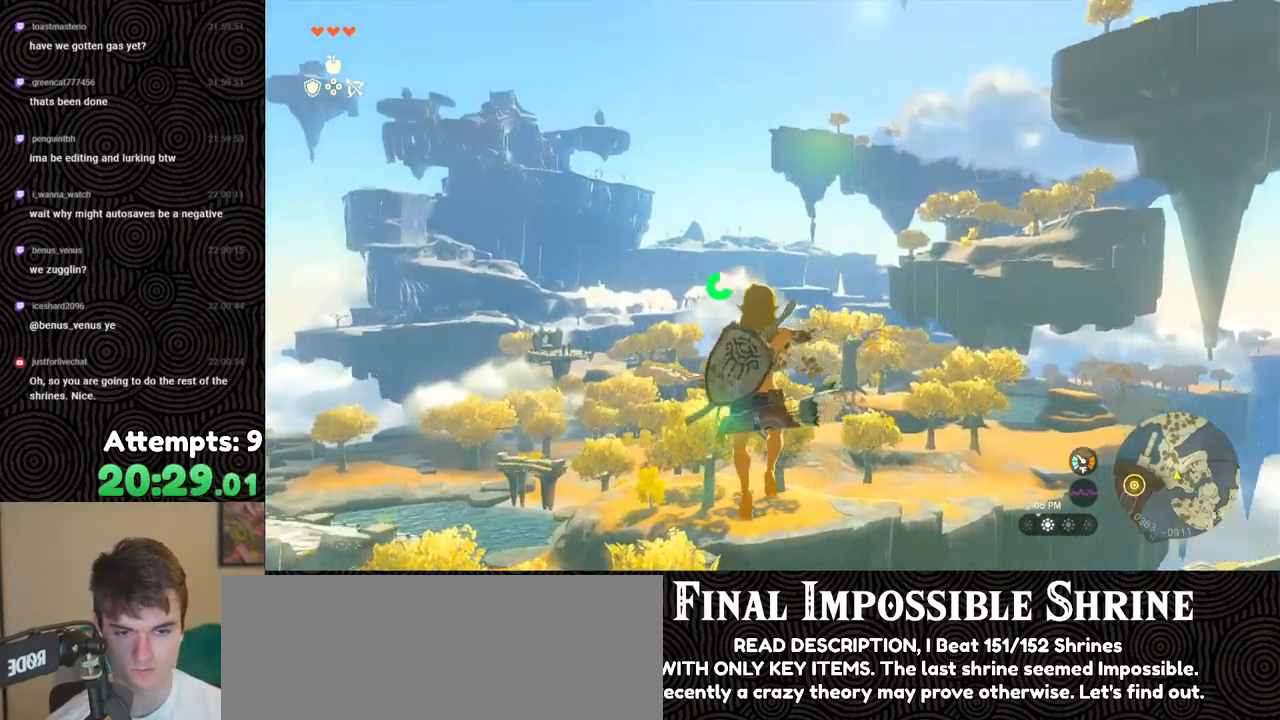
{"buttons": ["L2", "R2"], "left_stick": "center", "right_stick": "center", "events": [[50, "Y", "up"], [117, "R2", "up"], [217, "R2", "down"]]}
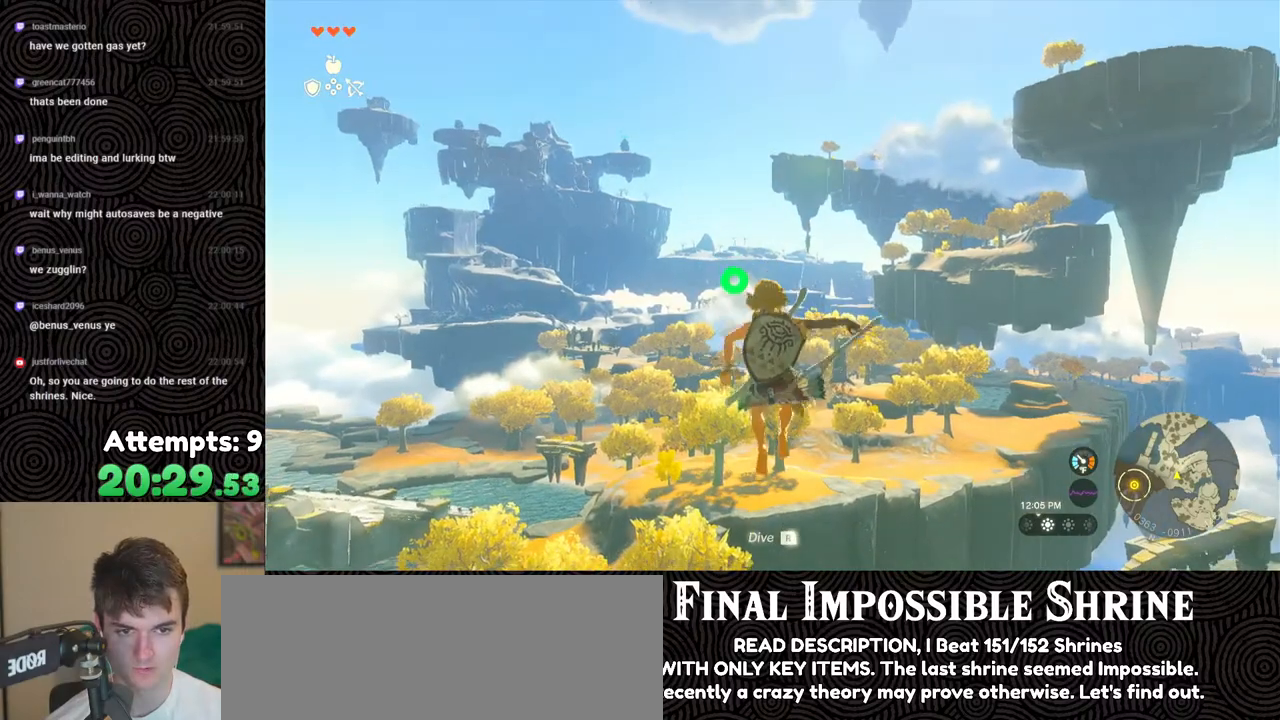
{"buttons": ["L2", "R2"], "left_stick": "center", "right_stick": "center", "events": [[100, "Y", "down"], [200, "Y", "up"], [250, "R2", "up"], [367, "R2", "down"]]}
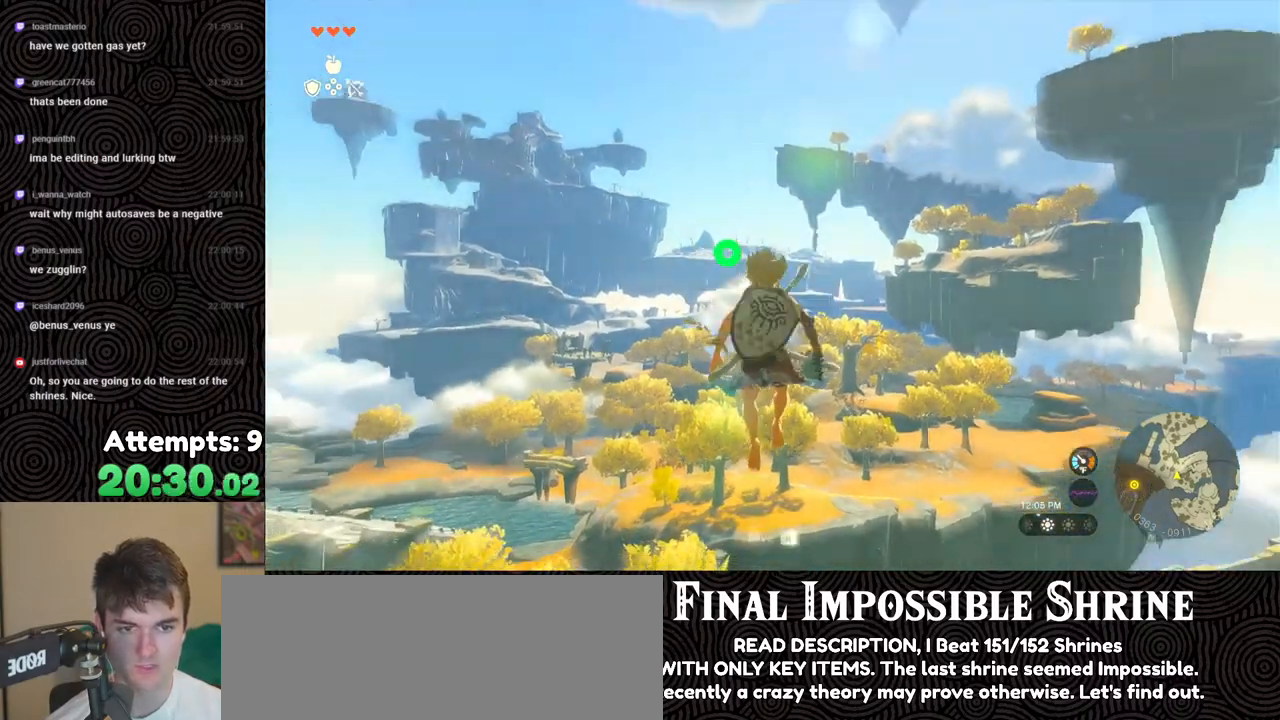
{"buttons": ["L2"], "left_stick": "center", "right_stick": "center", "events": [[217, "Y", "down"], [333, "Y", "up"], [383, "R2", "up"]]}
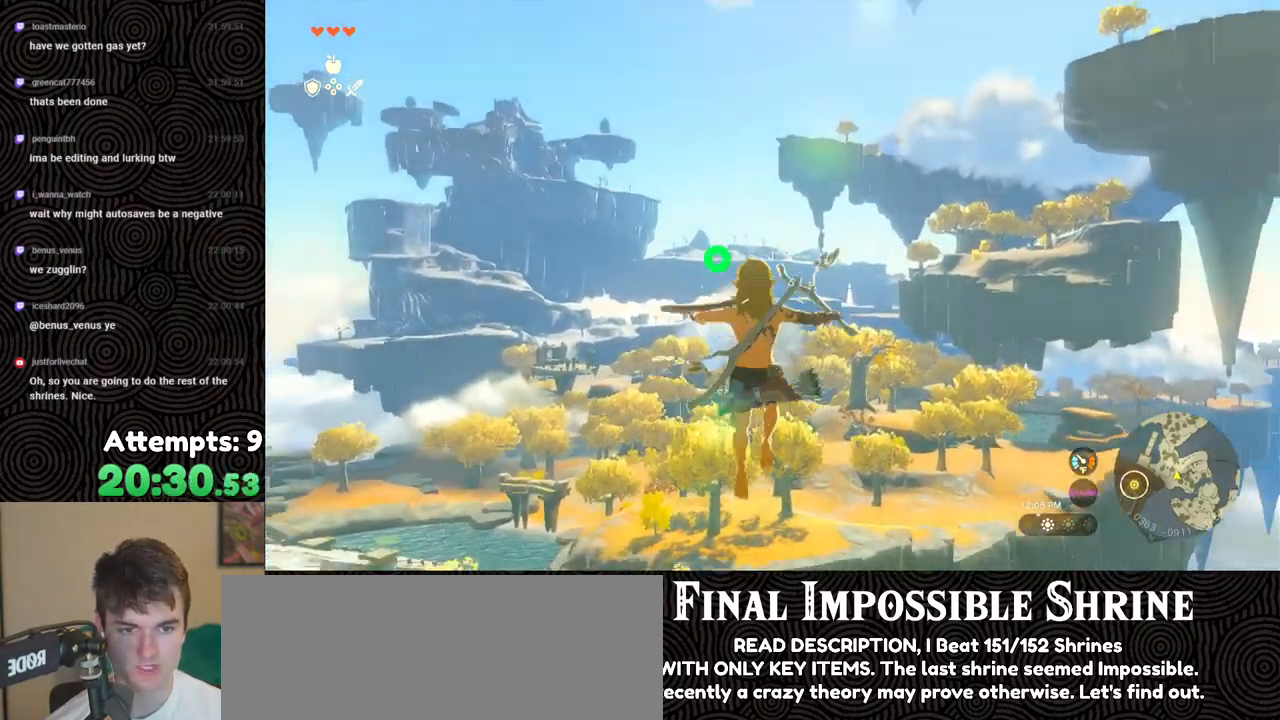
{"buttons": ["L2", "R2"], "left_stick": "center", "right_stick": "center", "events": [[17, "R2", "down"], [367, "Y", "down"], [500, "Y", "up"]]}
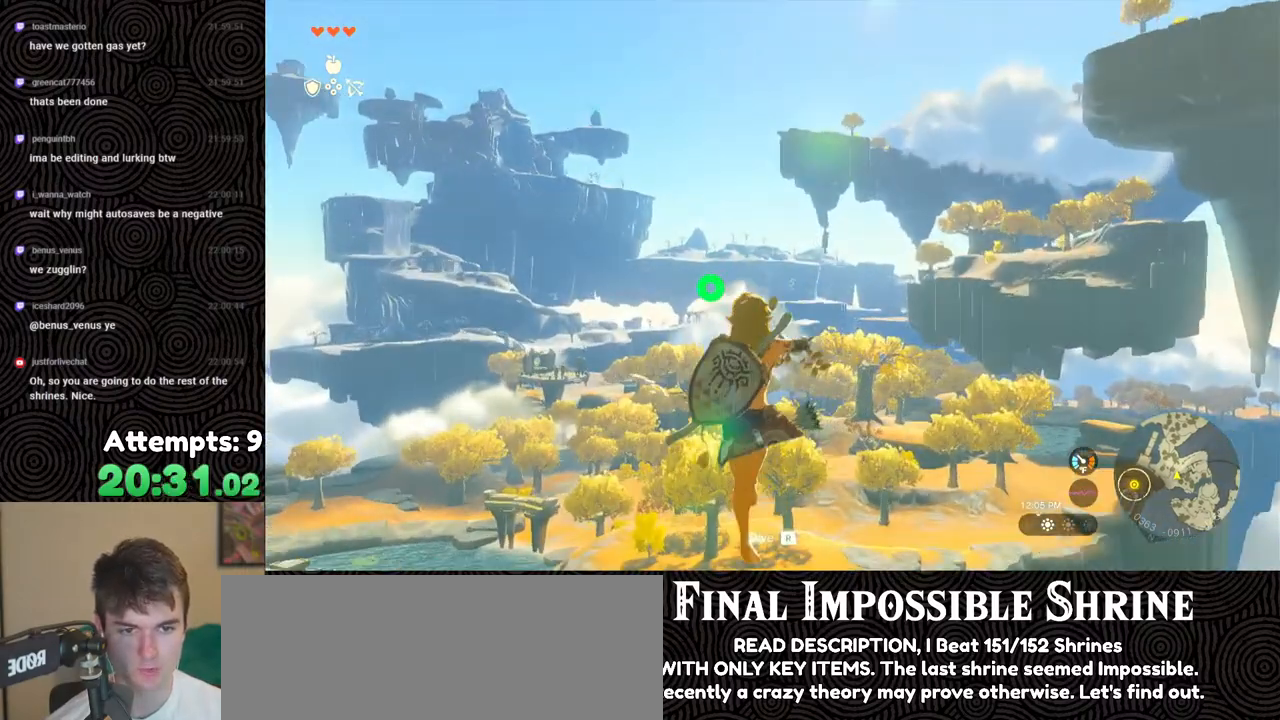
{"buttons": ["L2", "R2"], "left_stick": "center", "right_stick": "center", "events": [[33, "R2", "up"], [167, "R2", "down"]]}
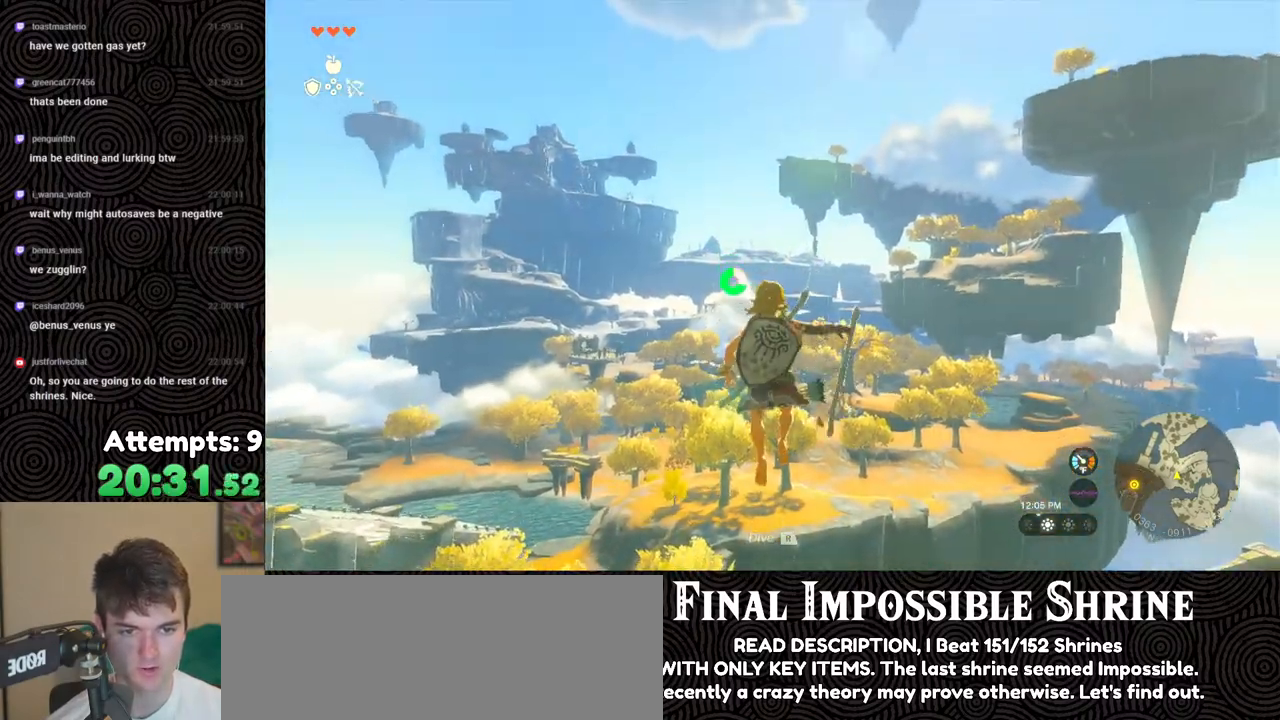
{"buttons": ["L2", "R2"], "left_stick": "center", "right_stick": "center", "events": [[33, "Y", "down"], [133, "Y", "up"], [183, "R2", "up"], [317, "R2", "down"]]}
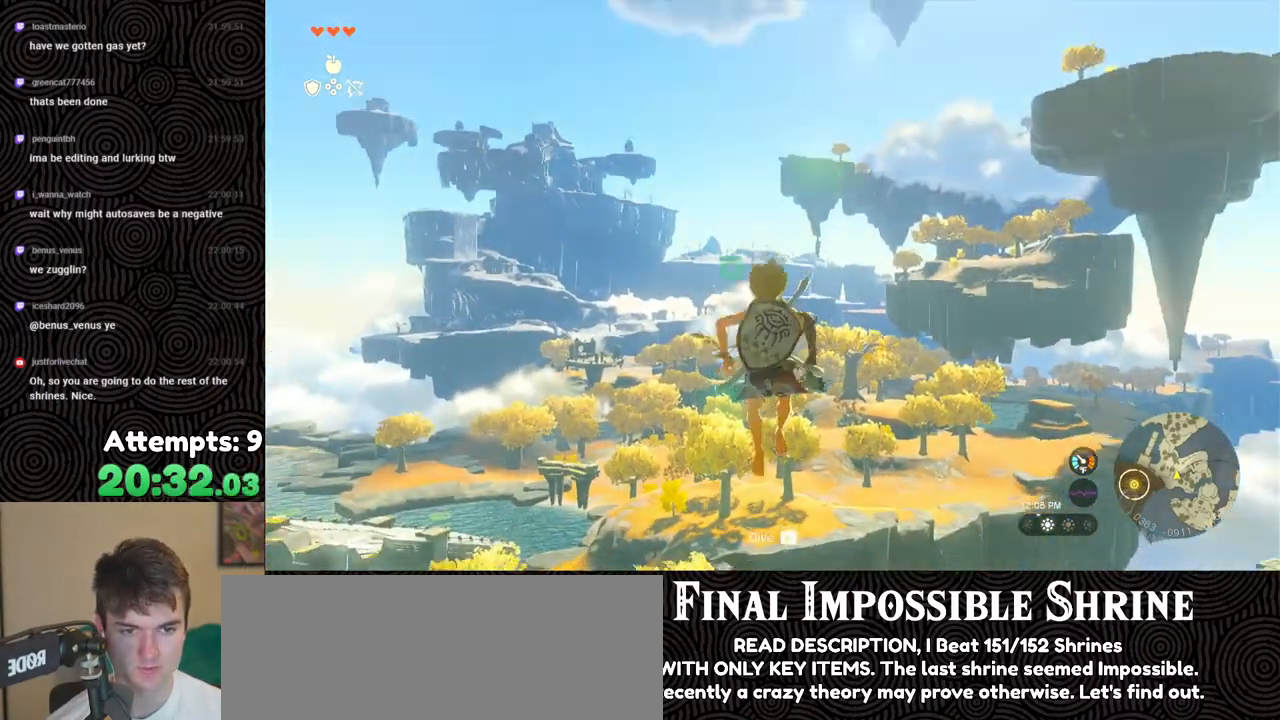
{"buttons": ["L2", "R2"], "left_stick": "center", "right_stick": "center", "events": [[200, "Y", "down"], [317, "Y", "up"], [333, "R2", "up"], [500, "R2", "down"]]}
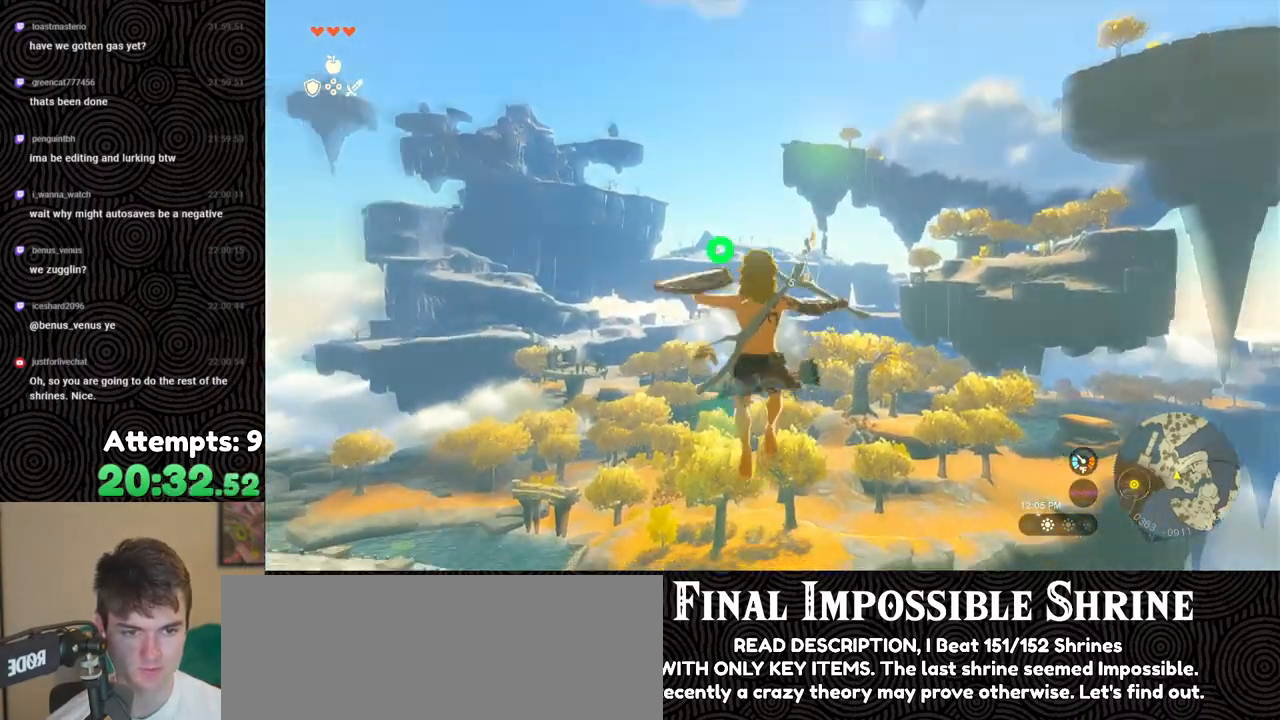
{"buttons": ["L2"], "left_stick": "center", "right_stick": "center", "events": [[350, "Y", "down"], [450, "Y", "up"], [500, "R2", "up"]]}
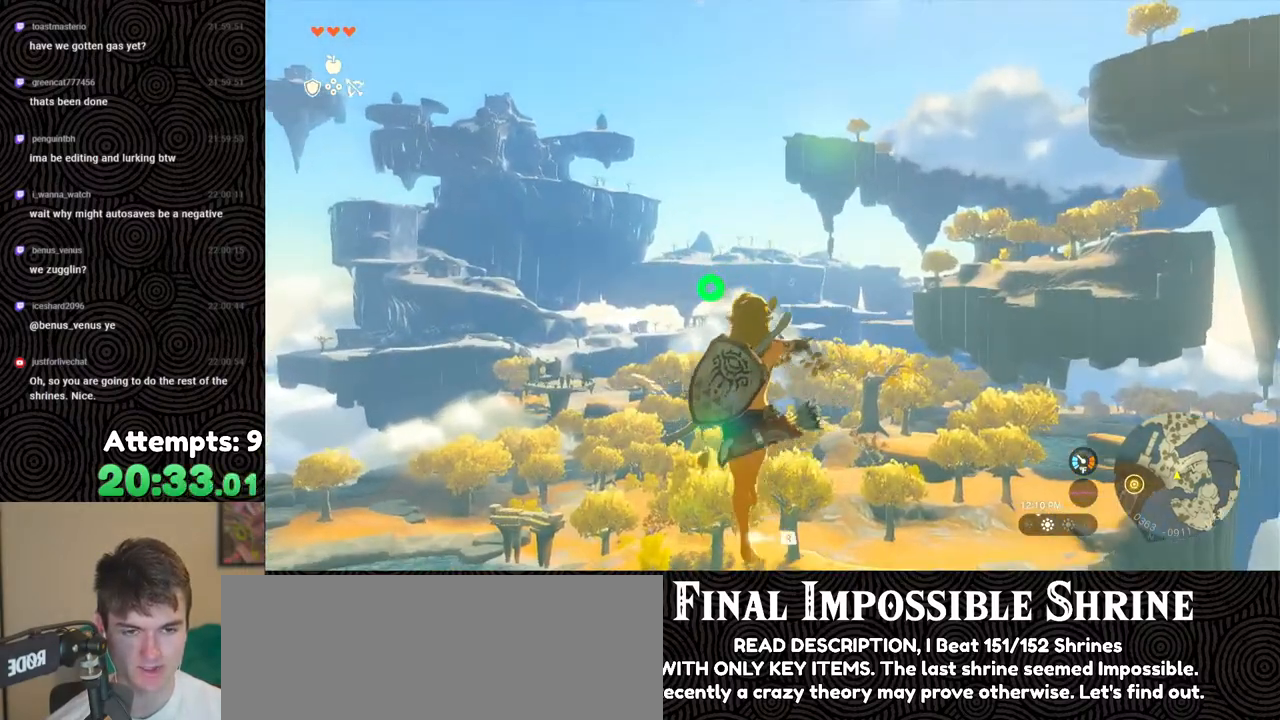
{"buttons": ["L2", "R2"], "left_stick": "center", "right_stick": "center", "events": [[183, "R2", "down"]]}
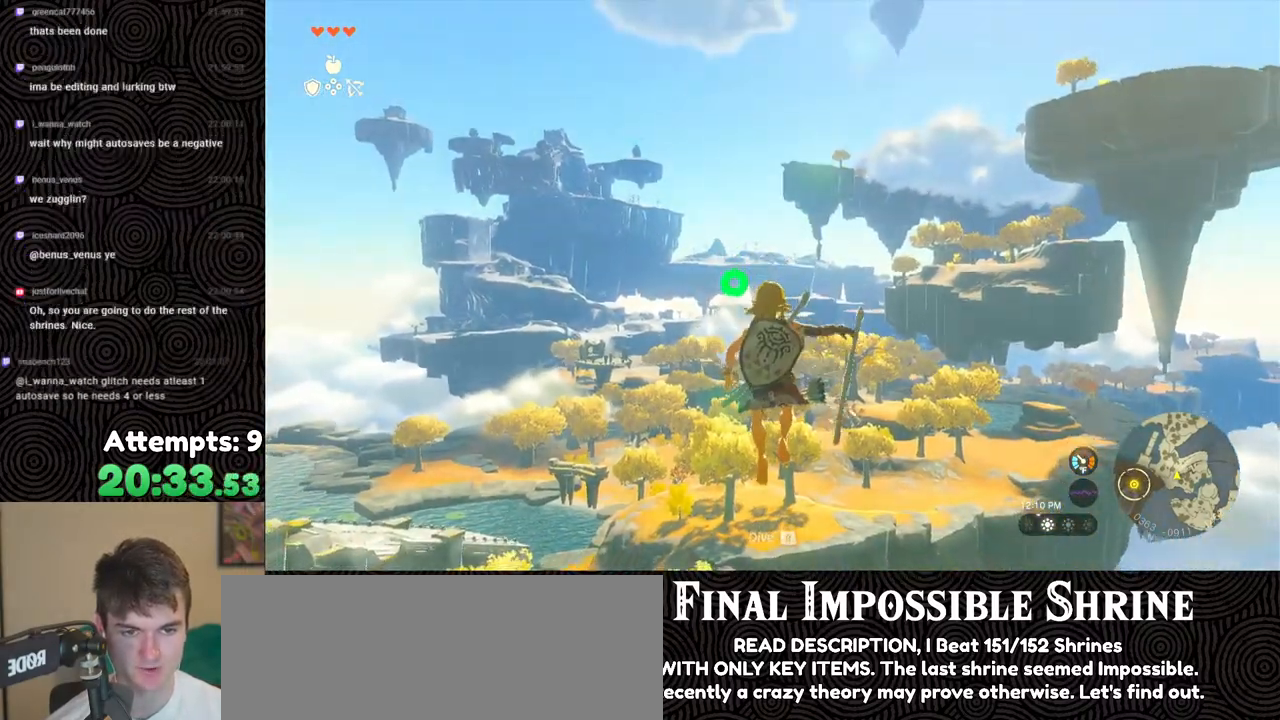
{"buttons": ["L2", "R2"], "left_stick": "center", "right_stick": "center", "events": [[50, "Y", "down"], [150, "Y", "up"], [200, "R2", "up"], [350, "R2", "down"]]}
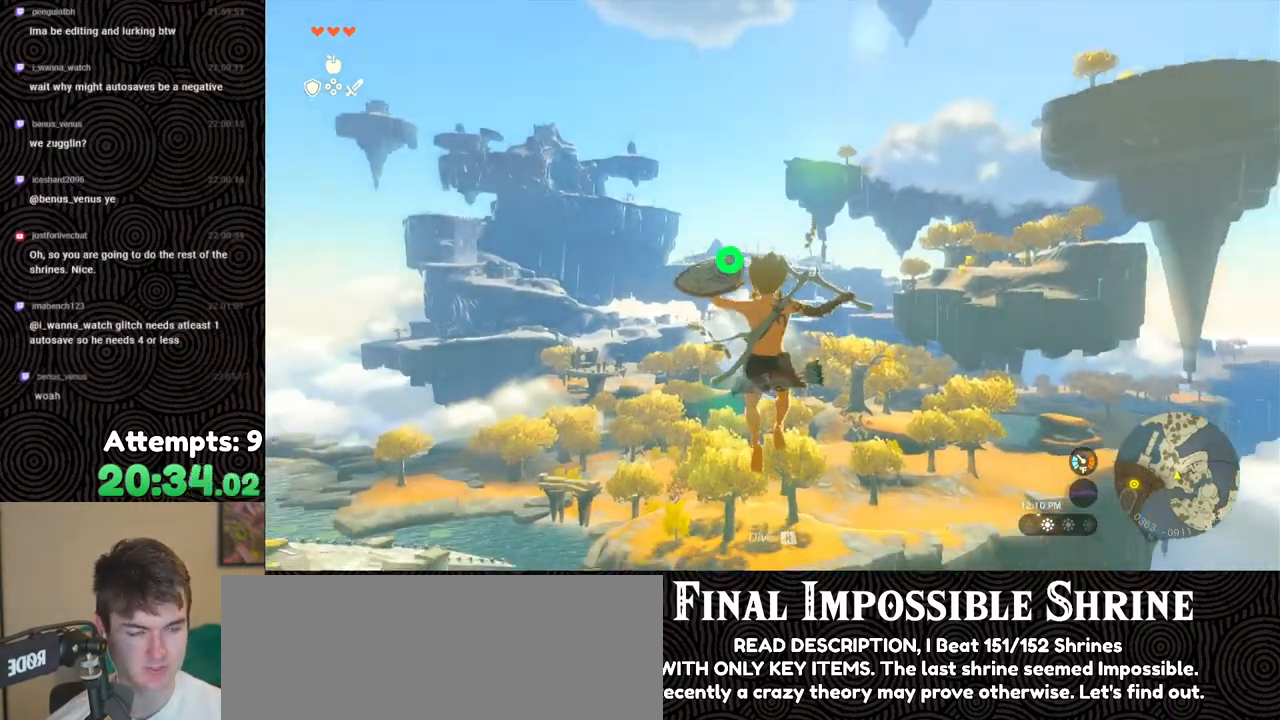
{"buttons": ["L2", "R2"], "left_stick": "center", "right_stick": "center", "events": [[183, "Y", "down"], [300, "Y", "up"], [317, "R2", "up"], [483, "R2", "down"]]}
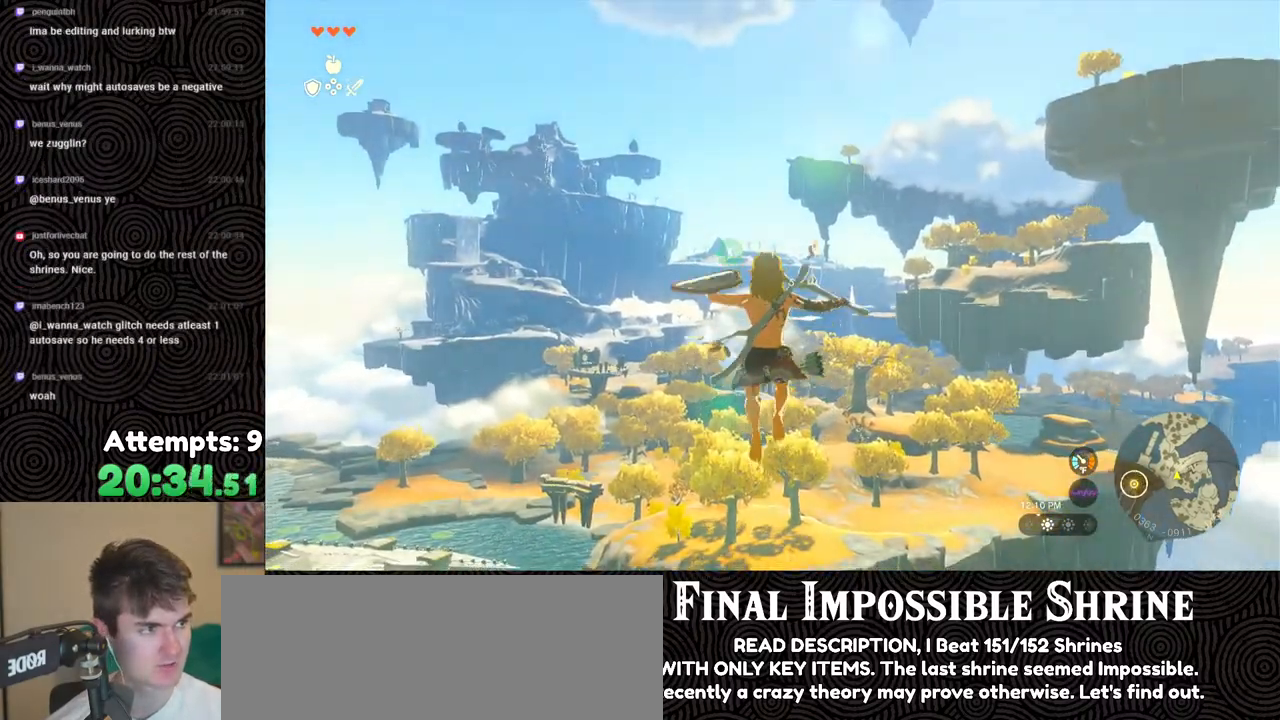
{"buttons": ["L2", "R2"], "left_stick": "center", "right_stick": "center", "events": [[333, "Y", "down"], [450, "Y", "up"]]}
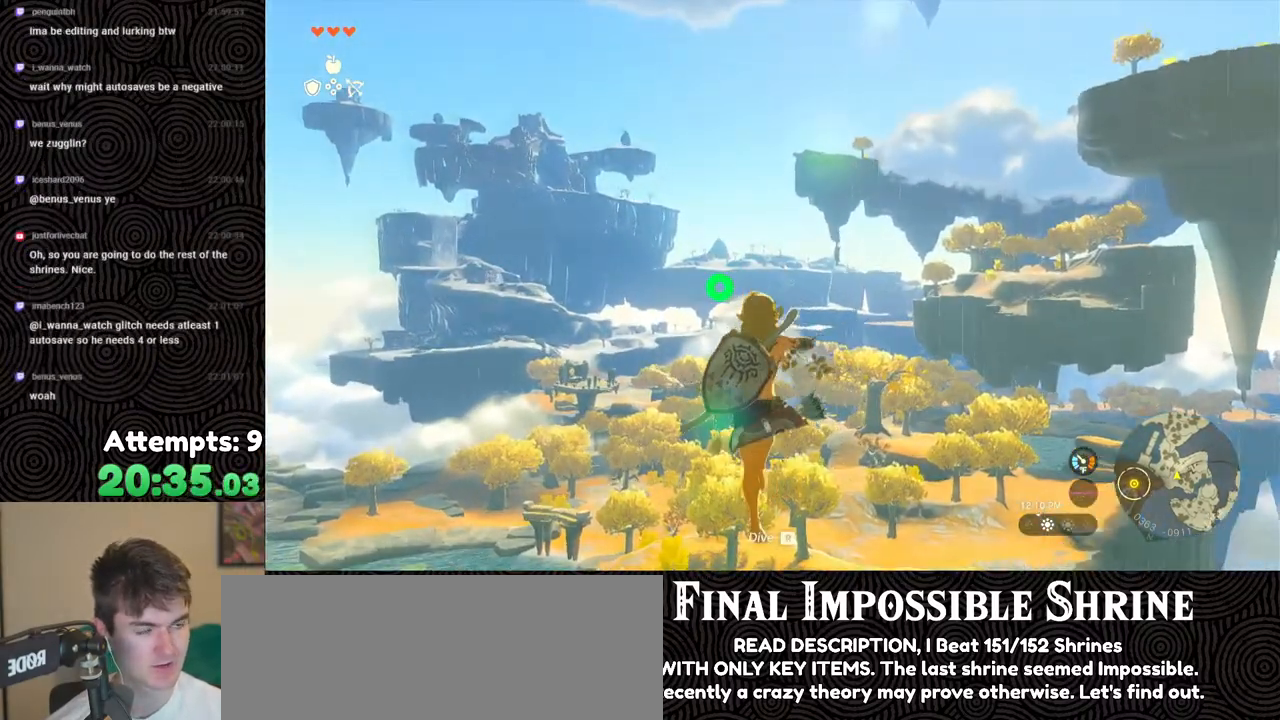
{"buttons": ["Y", "L2", "R2"], "left_stick": "center", "right_stick": "center", "events": [[17, "R2", "up"], [150, "R2", "down"], [483, "Y", "down"]]}
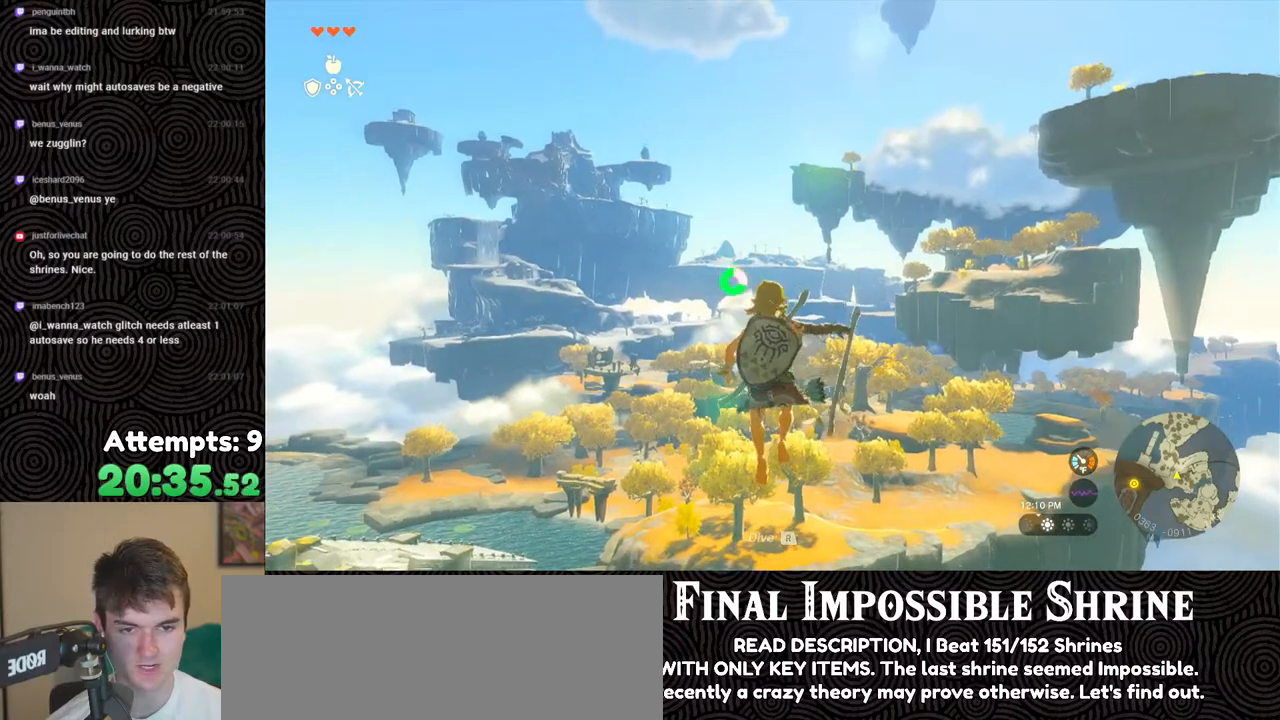
{"buttons": ["L2", "R2"], "left_stick": "center", "right_stick": "center", "events": [[100, "Y", "up"], [133, "R2", "up"], [283, "R2", "down"]]}
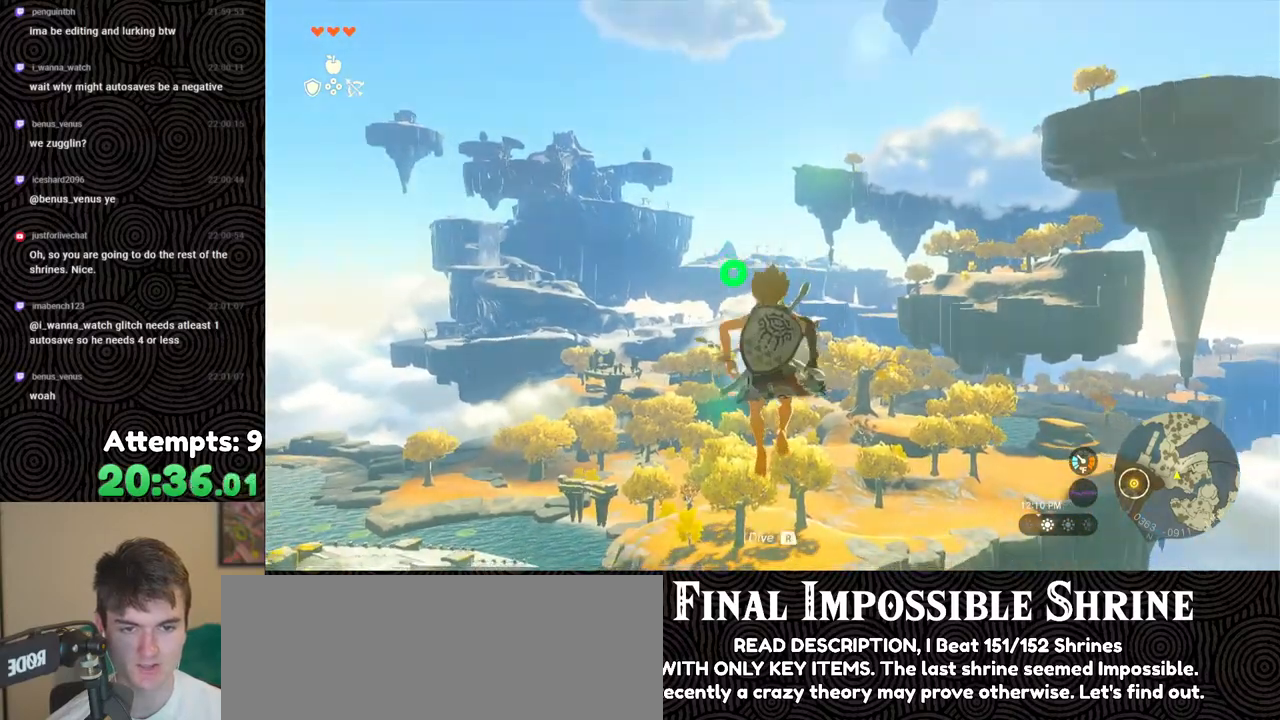
{"buttons": ["L2", "R2"], "left_stick": "center", "right_stick": "center", "events": [[133, "Y", "down"], [267, "Y", "up"], [317, "R2", "up"], [467, "R2", "down"]]}